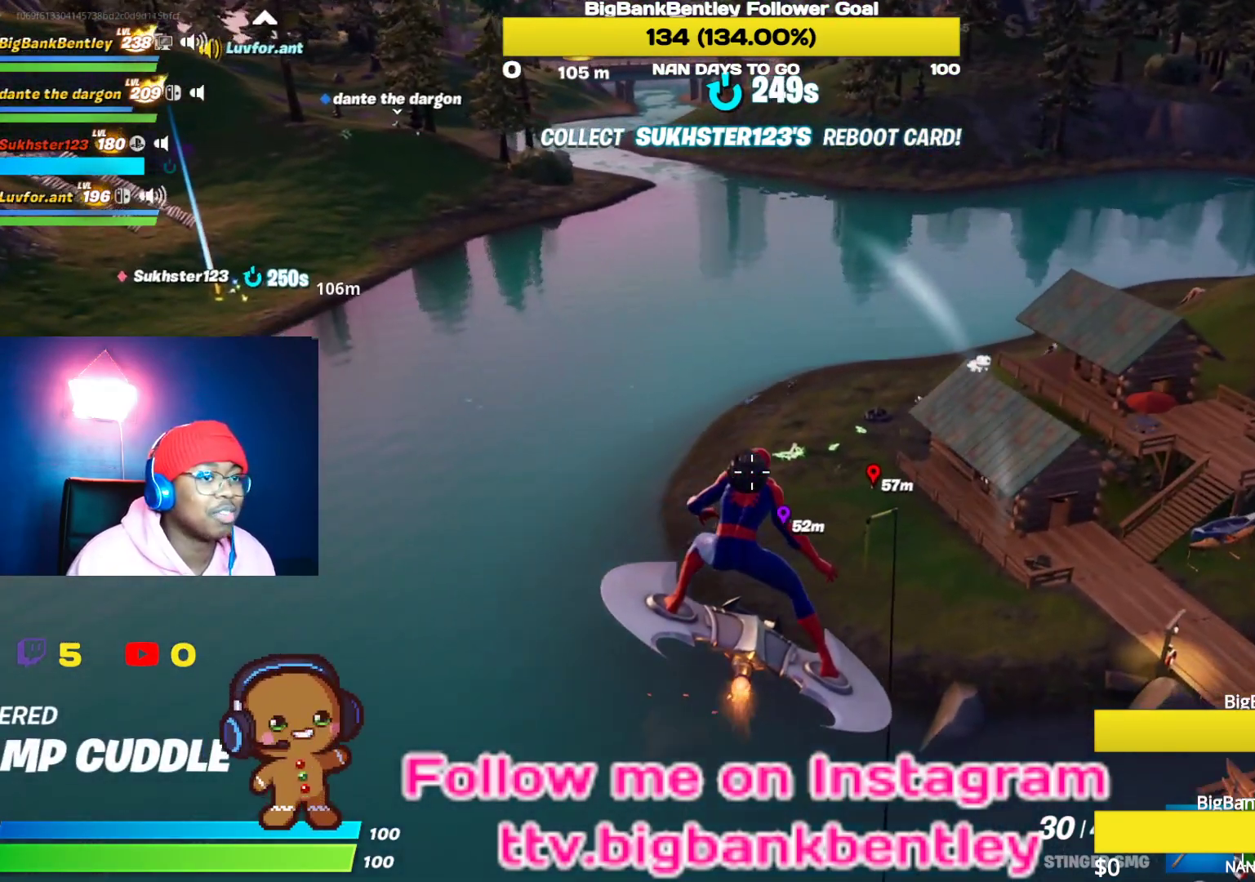
Gameplay with a controller (Xbox layout); each line is a JSON object with the inputs held at the frame after it. "events" lists button and stick changes between this image and that frame as [ms after this image, input, new state], when the widget could be followed in between.
{"buttons": [], "left_stick": "up-right", "right_stick": "center", "events": [[17, "left_stick", "up-right"]]}
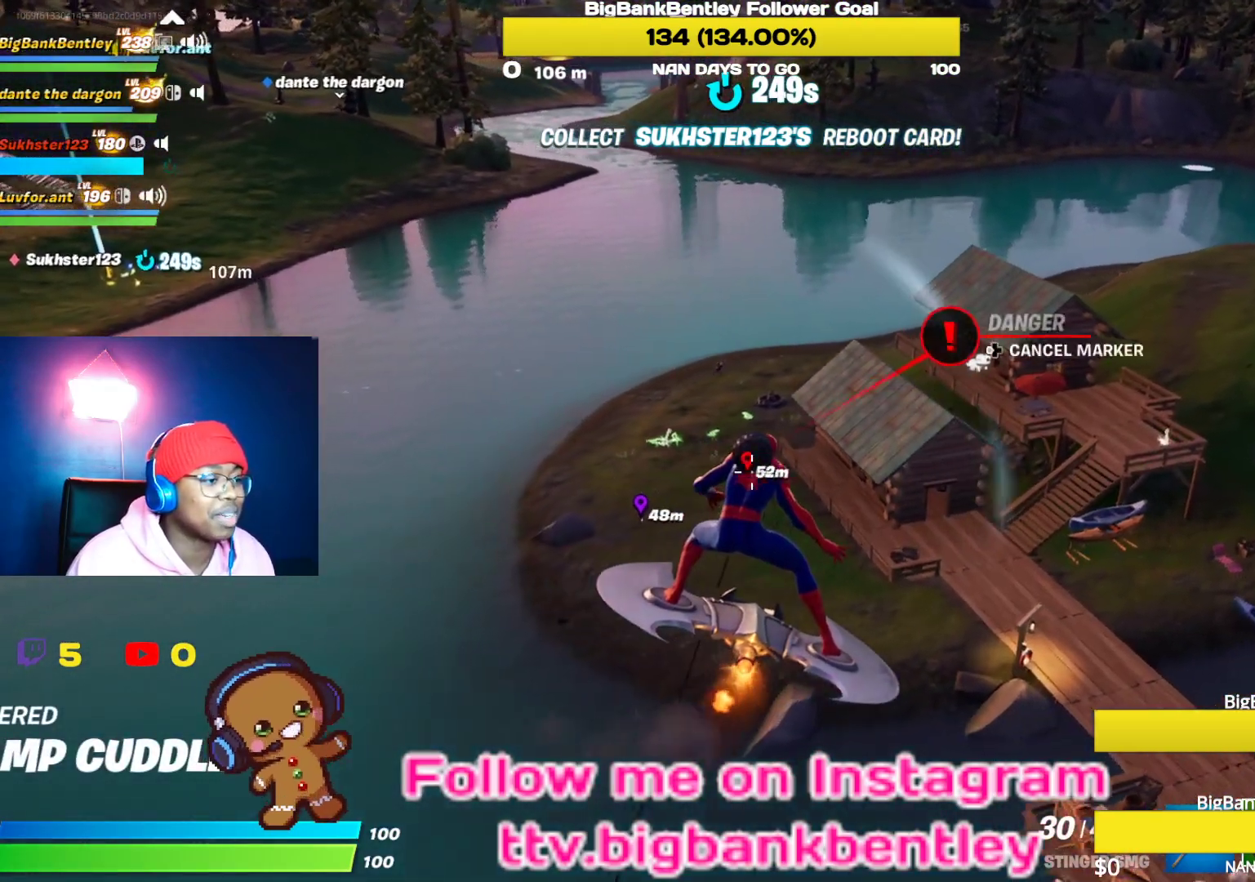
{"buttons": [], "left_stick": "up", "right_stick": "center", "events": [[117, "DPAD_LEFT", "down"], [150, "left_stick", "up"], [167, "DPAD_LEFT", "up"], [267, "DPAD_LEFT", "down"], [333, "DPAD_LEFT", "up"], [417, "DPAD_LEFT", "down"], [500, "DPAD_LEFT", "up"]]}
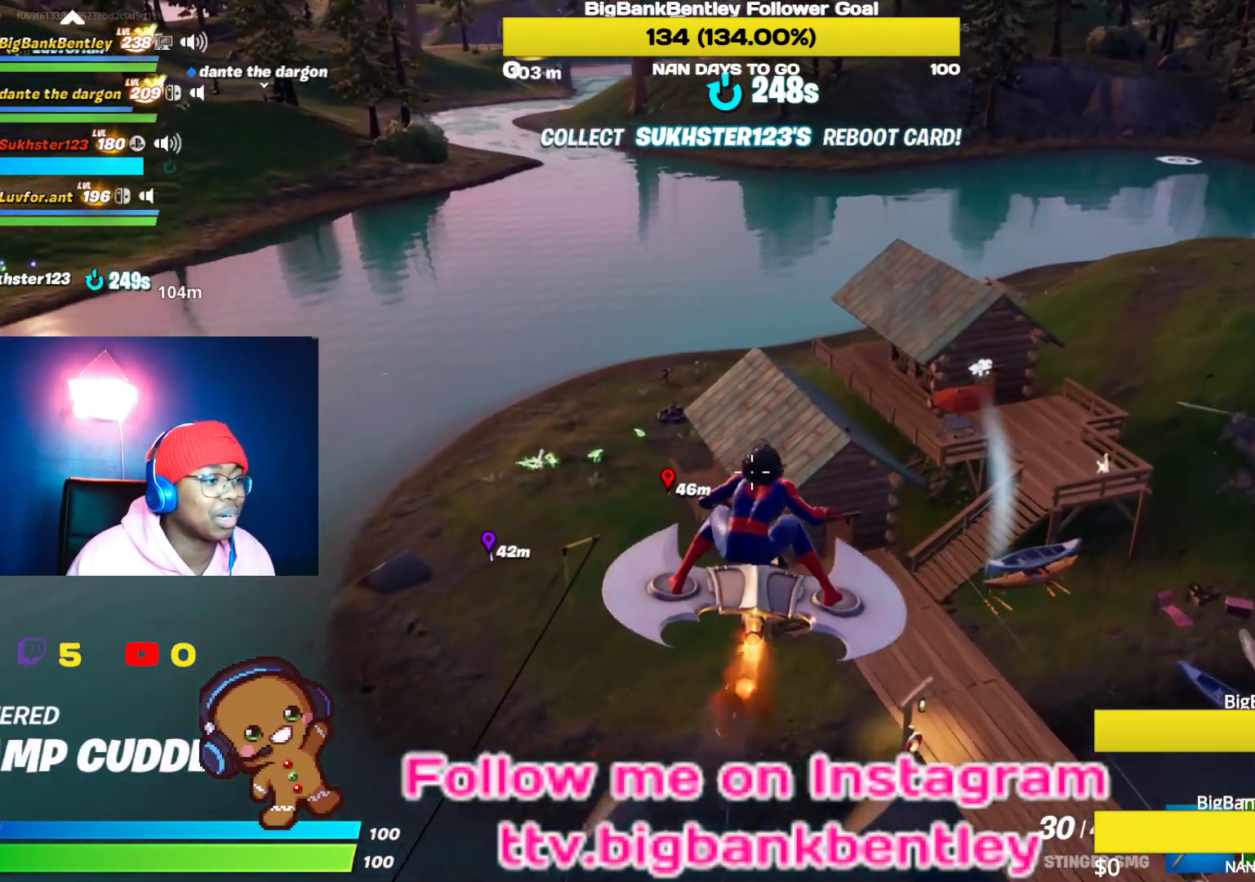
{"buttons": ["DPAD_LEFT"], "left_stick": "up", "right_stick": "center", "events": [[100, "DPAD_LEFT", "down"], [183, "DPAD_LEFT", "up"], [283, "DPAD_LEFT", "down"], [350, "DPAD_LEFT", "up"], [467, "DPAD_LEFT", "down"]]}
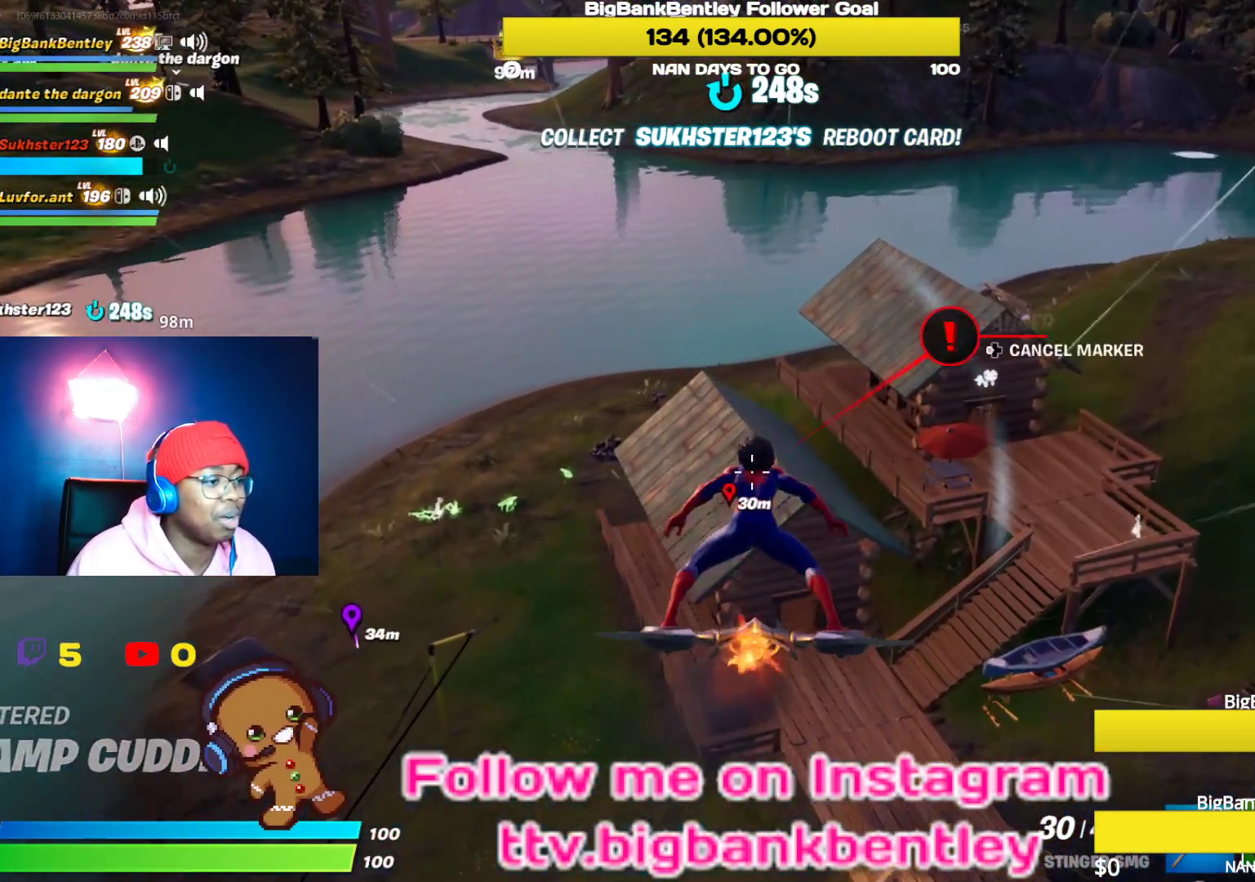
{"buttons": [], "left_stick": "up", "right_stick": "center", "events": [[67, "DPAD_LEFT", "up"], [183, "DPAD_LEFT", "down"], [267, "DPAD_LEFT", "up"], [367, "DPAD_LEFT", "down"], [450, "DPAD_LEFT", "up"]]}
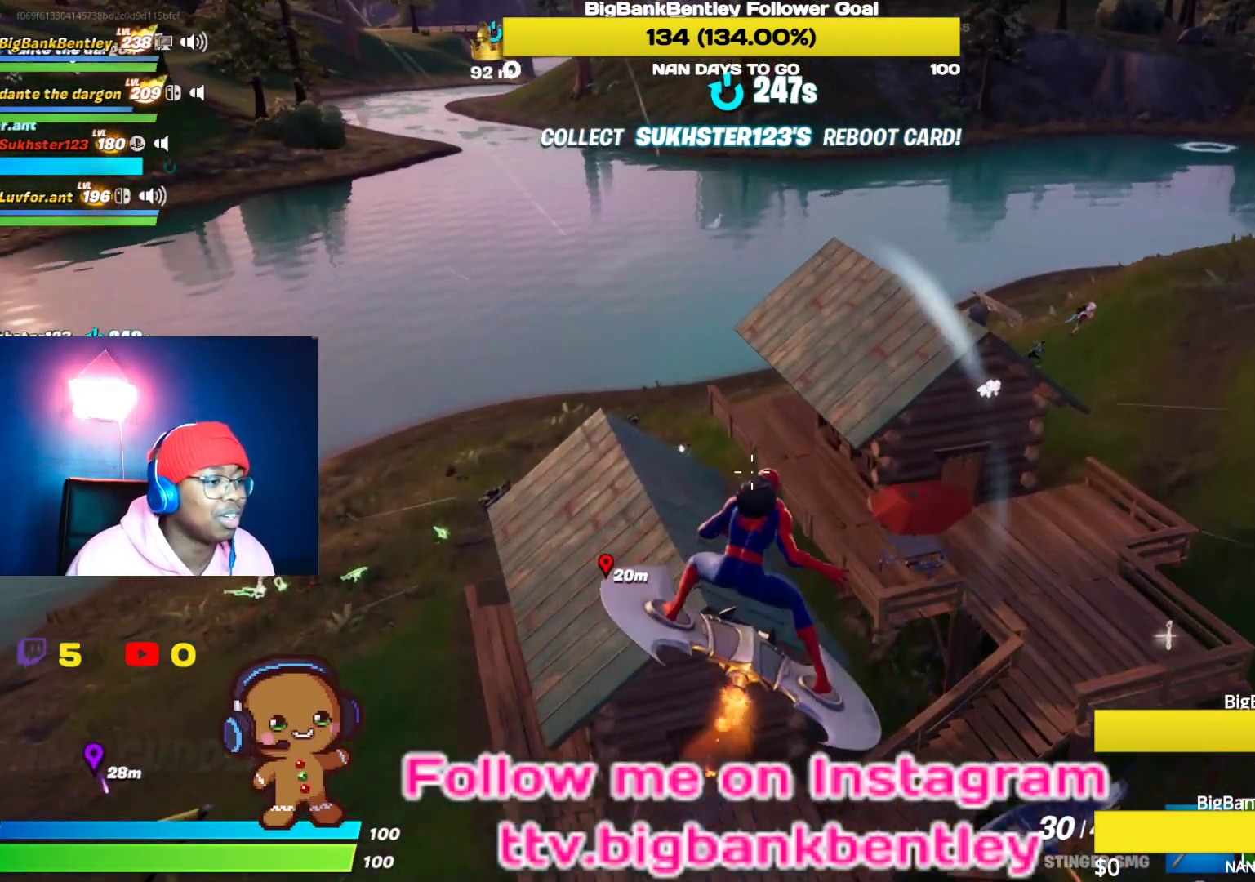
{"buttons": [], "left_stick": "up", "right_stick": "center", "events": [[67, "DPAD_LEFT", "down"], [133, "DPAD_LEFT", "up"], [250, "DPAD_LEFT", "down"], [367, "DPAD_LEFT", "up"]]}
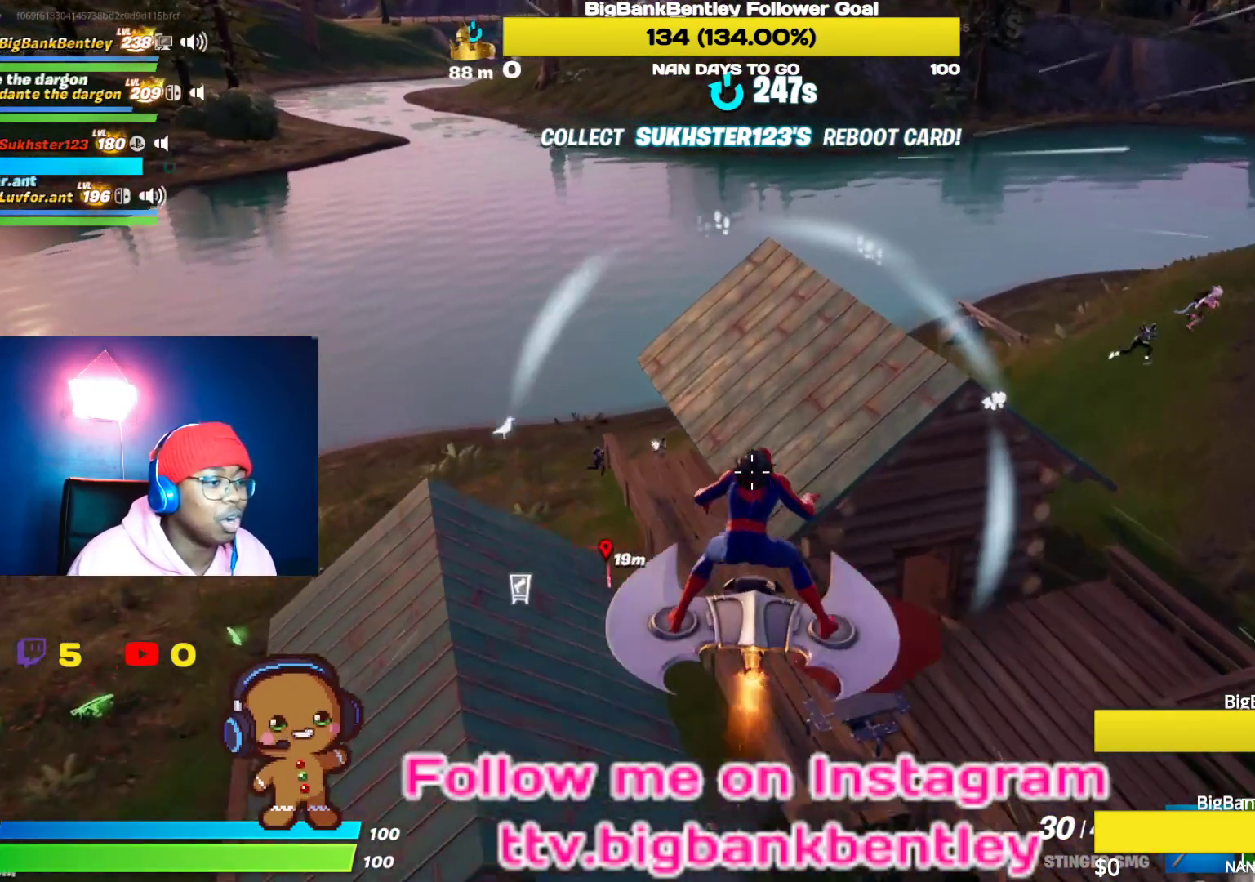
{"buttons": [], "left_stick": "center", "right_stick": "center", "events": [[67, "left_stick", "up-left"], [100, "right_stick", "right"], [133, "R1", "down"], [300, "R1", "up"], [367, "right_stick", "center"], [400, "left_stick", "center"]]}
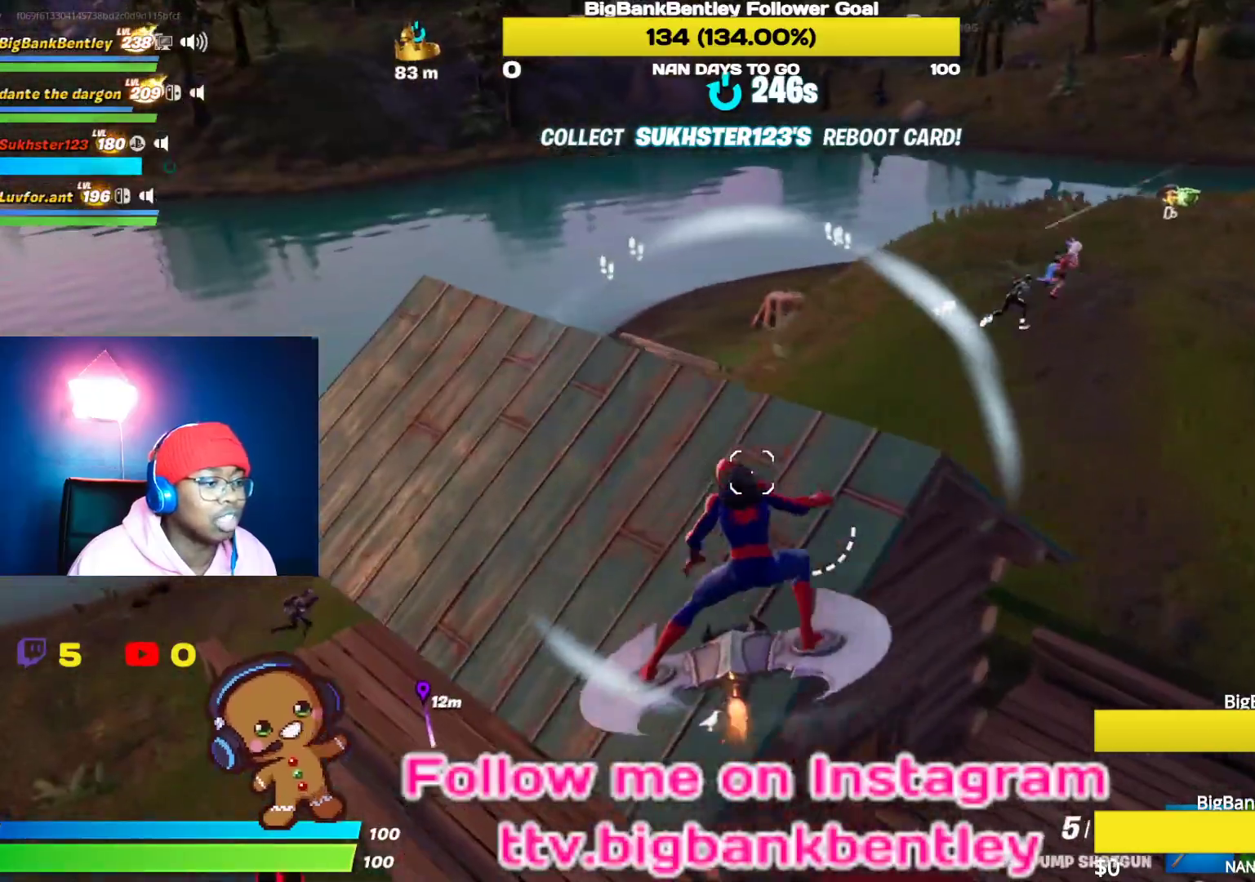
{"buttons": [], "left_stick": "up-right", "right_stick": "right", "events": [[67, "right_stick", "up-right"], [133, "left_stick", "up"], [350, "left_stick", "up-right"], [350, "right_stick", "center"], [500, "right_stick", "right"]]}
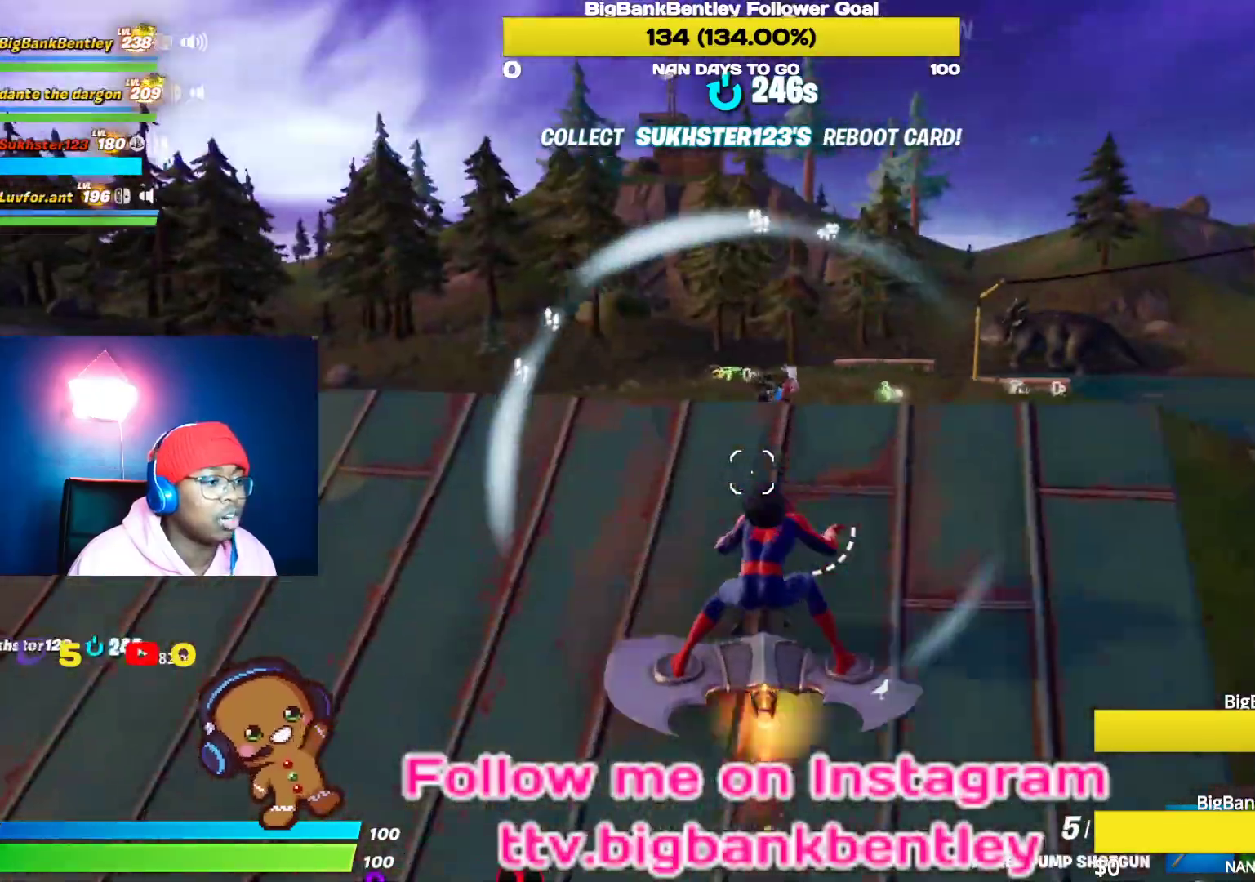
{"buttons": ["L2"], "left_stick": "down-left", "right_stick": "up-right", "events": [[133, "right_stick", "center"], [233, "left_stick", "up"], [283, "L2", "down"], [367, "left_stick", "up-left"], [367, "right_stick", "up-right"], [483, "left_stick", "down-left"]]}
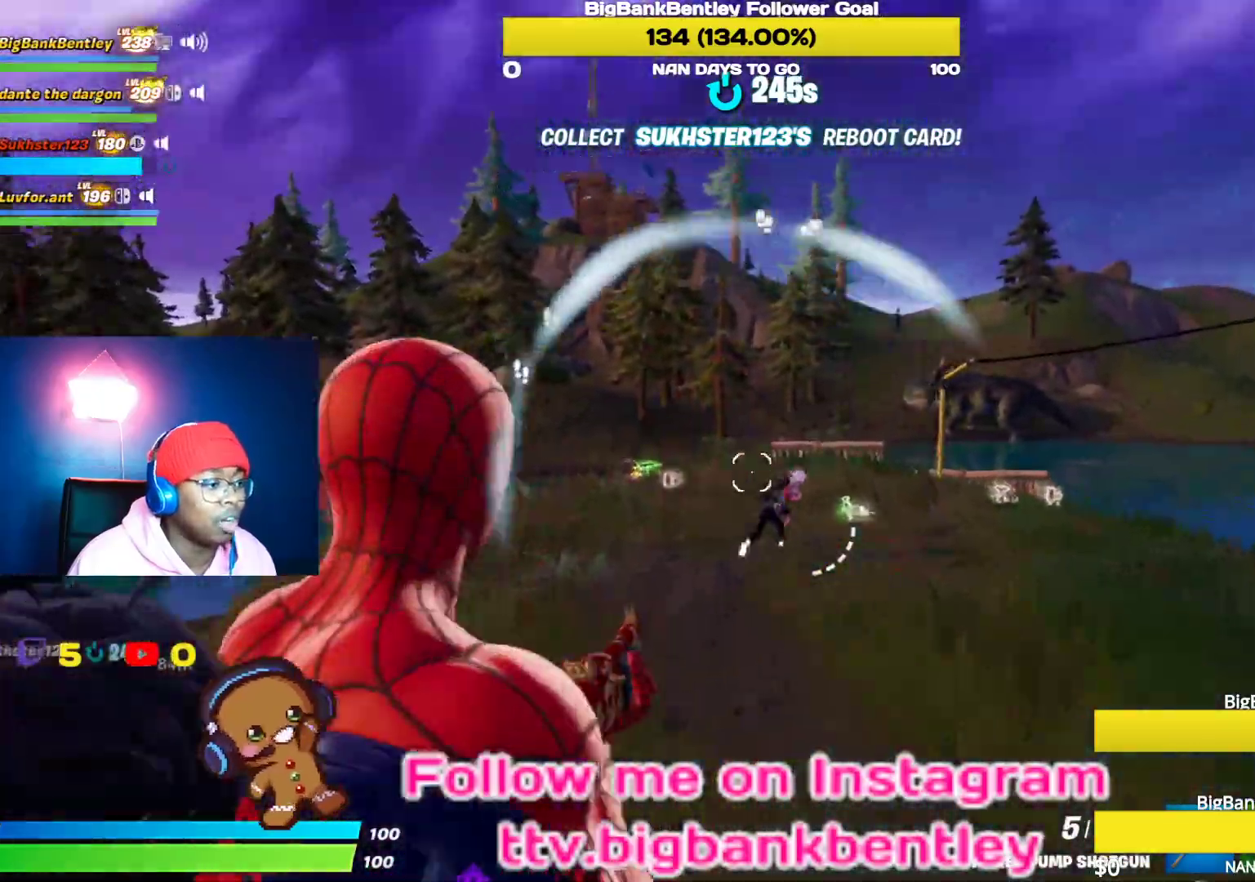
{"buttons": ["L2"], "left_stick": "left", "right_stick": "center", "events": [[17, "R2", "down"], [83, "left_stick", "down"], [117, "R2", "up"], [117, "right_stick", "center"], [133, "L2", "up"], [233, "R1", "down"], [267, "right_stick", "up"], [333, "right_stick", "center"], [350, "R1", "up"], [383, "L2", "down"], [383, "left_stick", "down-left"], [483, "left_stick", "left"]]}
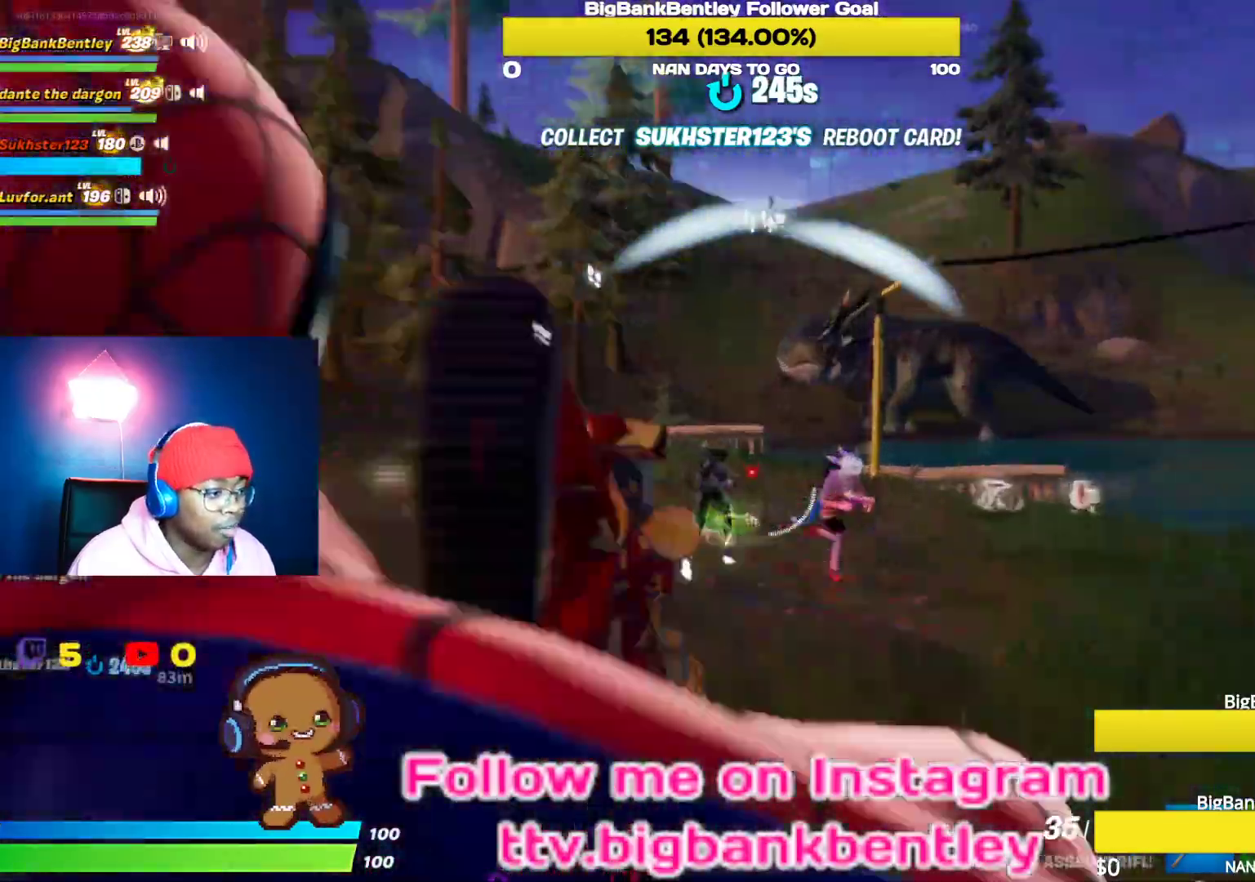
{"buttons": ["L2", "R2"], "left_stick": "down-left", "right_stick": "left", "events": [[17, "left_stick", "up-left"], [17, "right_stick", "right"], [133, "R2", "down"], [150, "right_stick", "down-right"], [183, "left_stick", "up-right"], [317, "right_stick", "center"], [350, "left_stick", "down-right"], [450, "right_stick", "left"], [467, "left_stick", "down-left"]]}
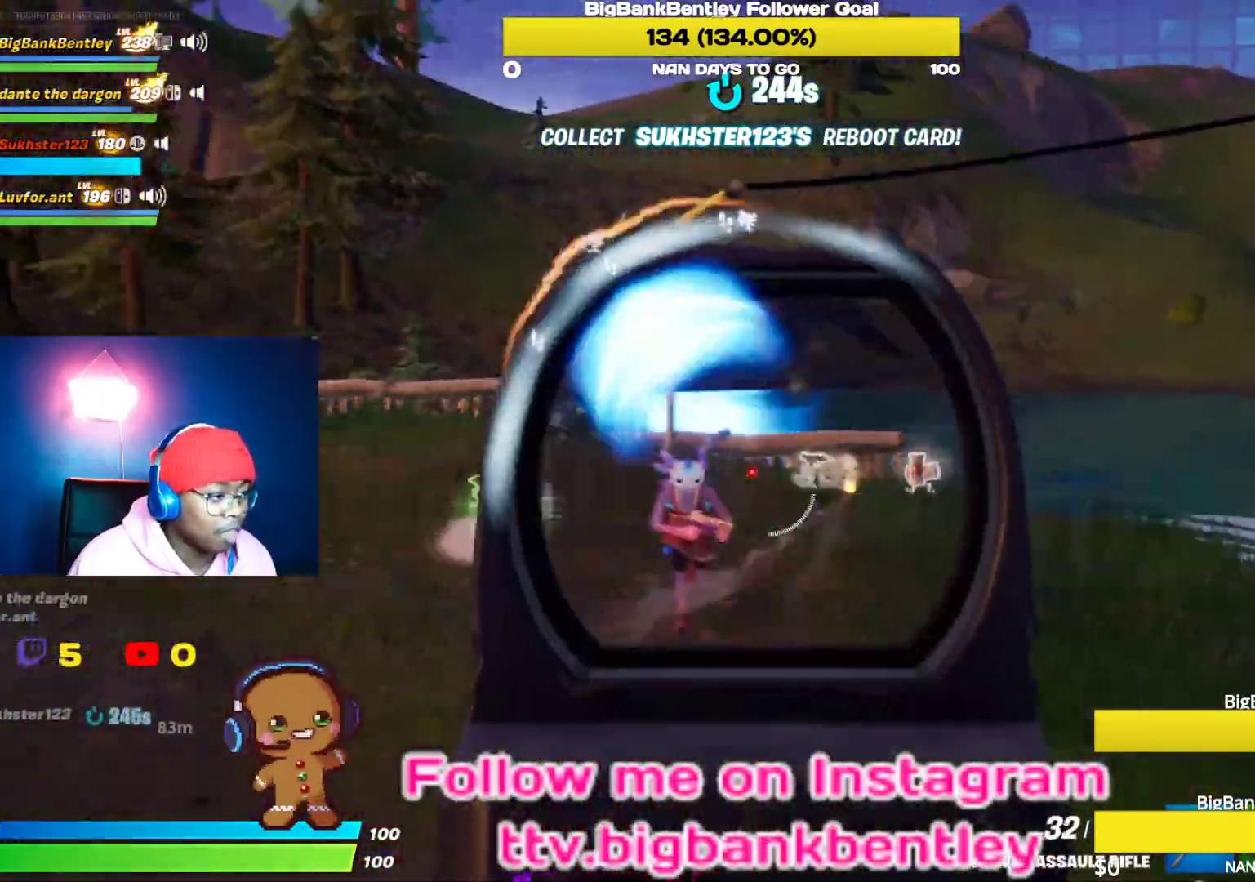
{"buttons": ["L2", "R2"], "left_stick": "down-right", "right_stick": "center", "events": [[117, "left_stick", "down-right"], [117, "right_stick", "center"], [250, "right_stick", "down-right"], [367, "right_stick", "center"]]}
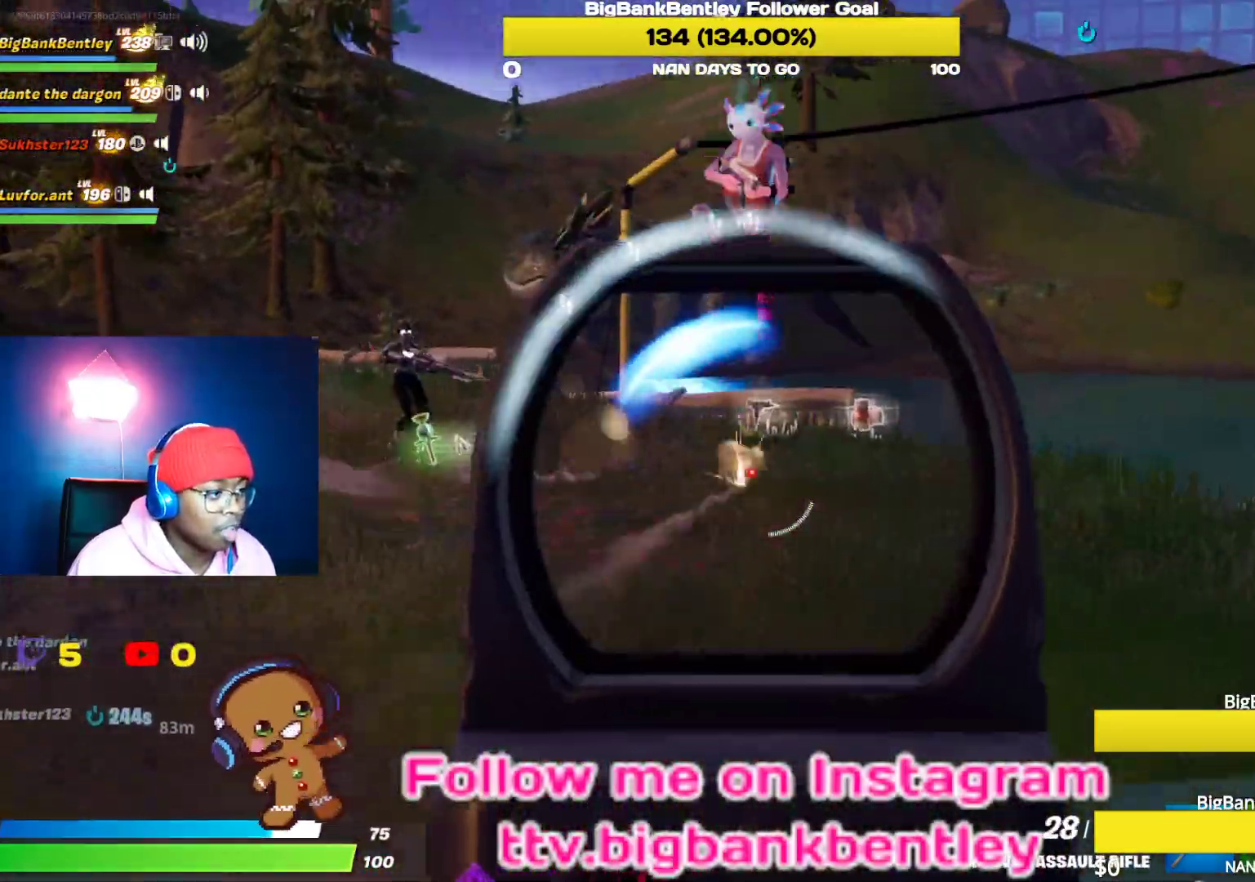
{"buttons": ["R2"], "left_stick": "down-right", "right_stick": "down-left", "events": [[50, "B", "down"], [50, "L2", "up"], [50, "R2", "up"], [100, "B", "up"], [200, "R2", "down"], [200, "right_stick", "up-left"], [217, "left_stick", "down-left"], [433, "left_stick", "down-right"], [500, "right_stick", "down-left"]]}
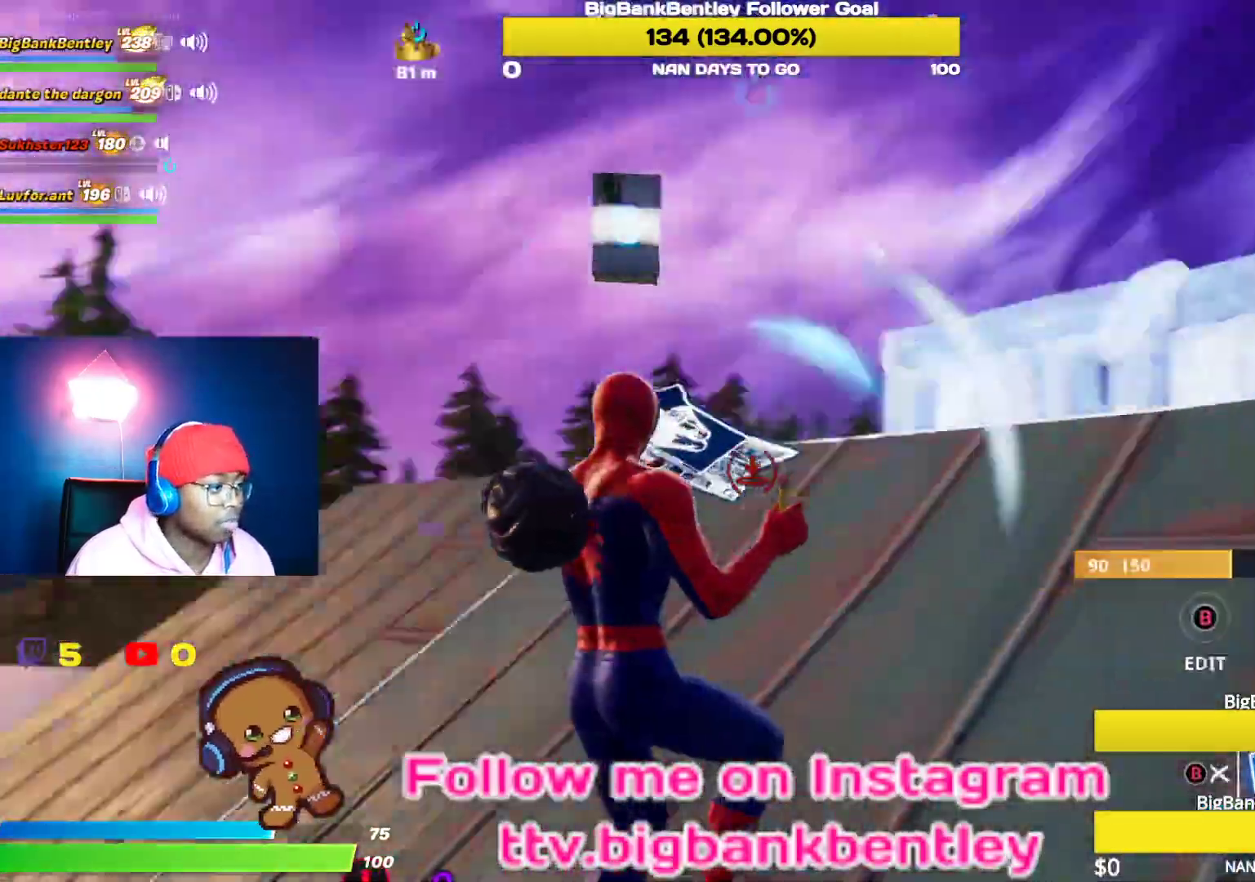
{"buttons": ["R2"], "left_stick": "up-left", "right_stick": "right", "events": [[67, "left_stick", "up-right"], [133, "right_stick", "up-right"], [217, "right_stick", "up"], [300, "left_stick", "up-left"], [433, "right_stick", "right"]]}
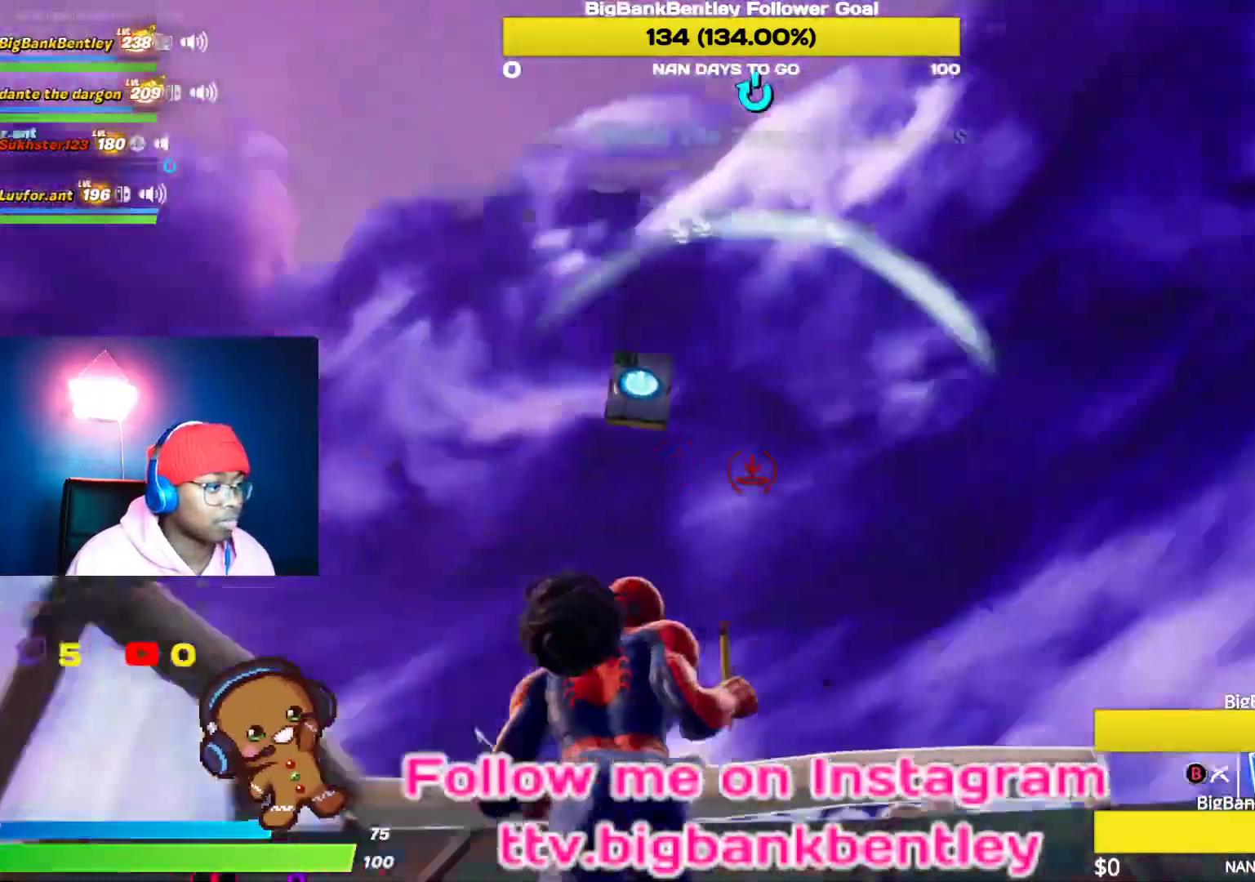
{"buttons": ["R2"], "left_stick": "up-left", "right_stick": "down-right", "events": [[33, "left_stick", "up"], [100, "right_stick", "down"], [217, "right_stick", "left"], [233, "left_stick", "right"], [283, "right_stick", "up"], [433, "left_stick", "up"], [467, "right_stick", "down-right"], [483, "left_stick", "up-left"]]}
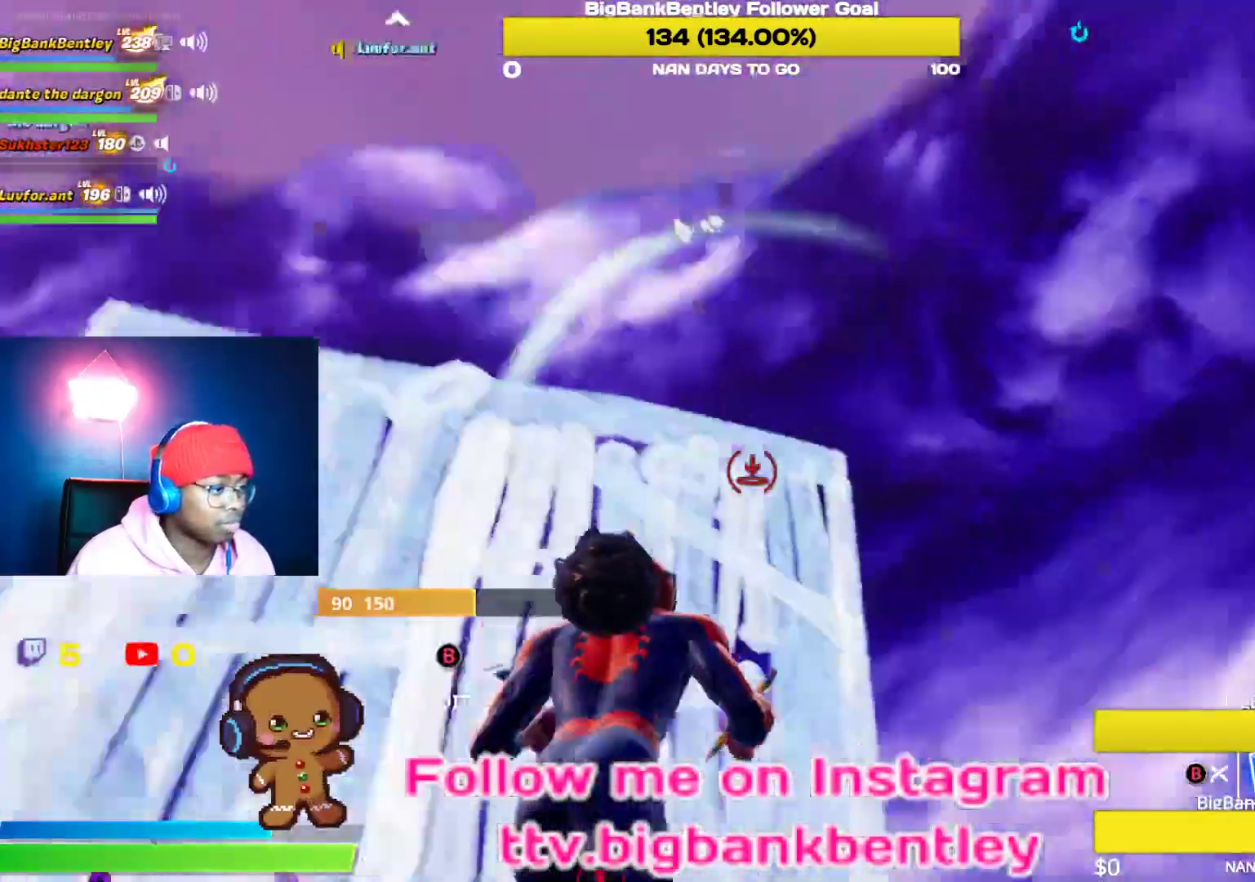
{"buttons": ["A"], "left_stick": "down", "right_stick": "center", "events": [[83, "left_stick", "left"], [267, "left_stick", "down"], [350, "right_stick", "center"], [433, "A", "down"], [483, "R2", "up"]]}
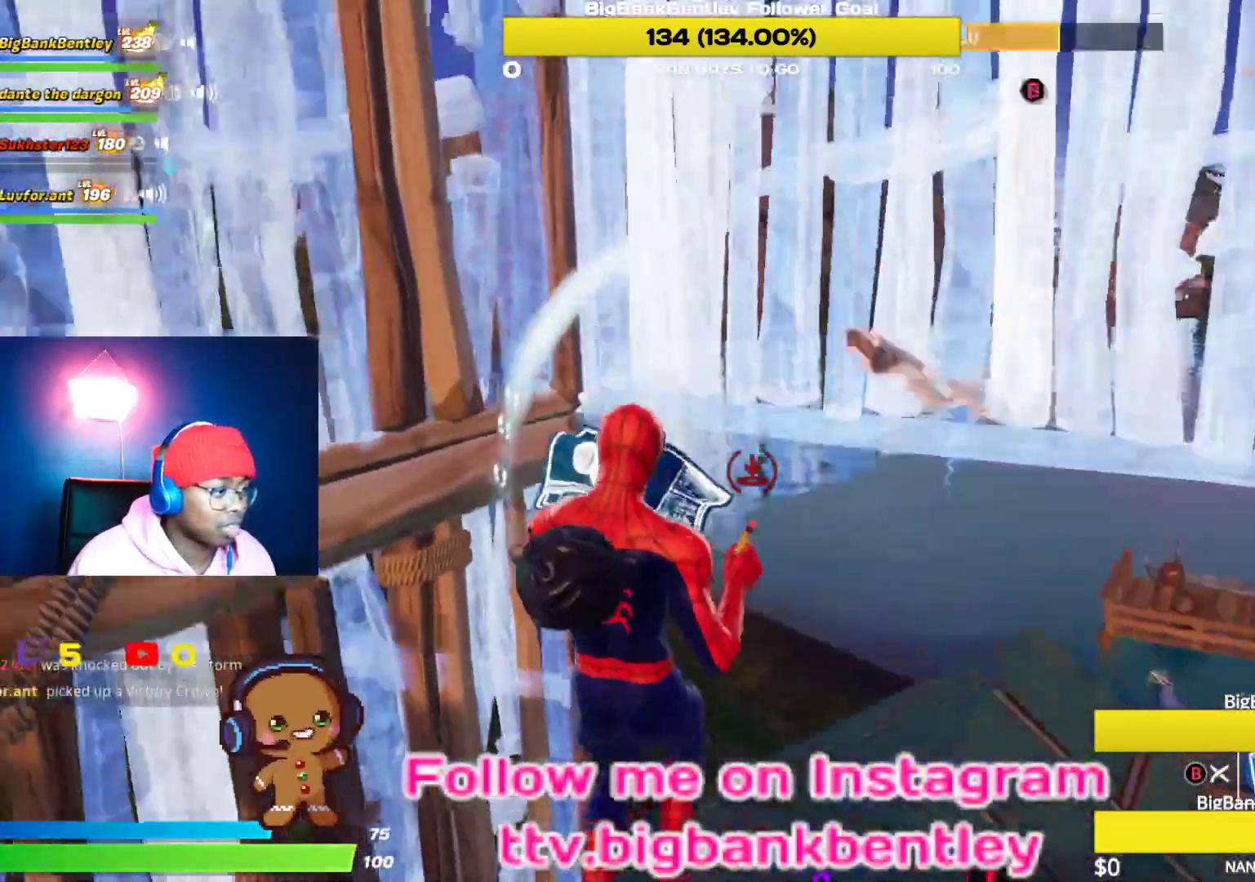
{"buttons": ["L2"], "left_stick": "up-right", "right_stick": "up-left", "events": [[17, "A", "up"], [117, "right_stick", "down-left"], [200, "left_stick", "down-right"], [267, "R1", "down"], [317, "left_stick", "right"], [317, "right_stick", "up-left"], [400, "R1", "up"], [417, "left_stick", "up-right"], [433, "L2", "down"]]}
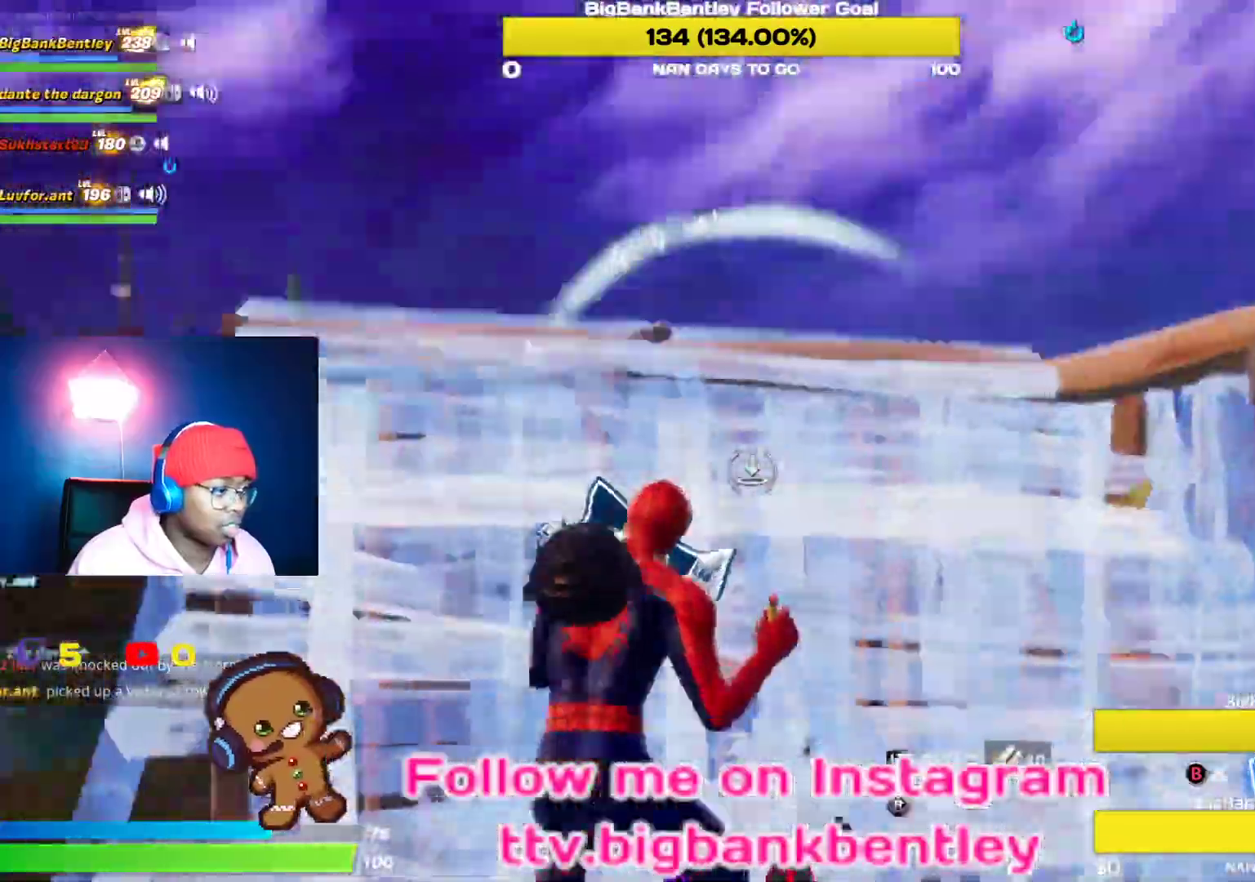
{"buttons": ["L1"], "left_stick": "right", "right_stick": "down-left", "events": [[117, "right_stick", "center"], [133, "B", "down"], [133, "L2", "up"], [200, "B", "up"], [283, "right_stick", "down-left"], [400, "left_stick", "right"], [500, "L1", "down"]]}
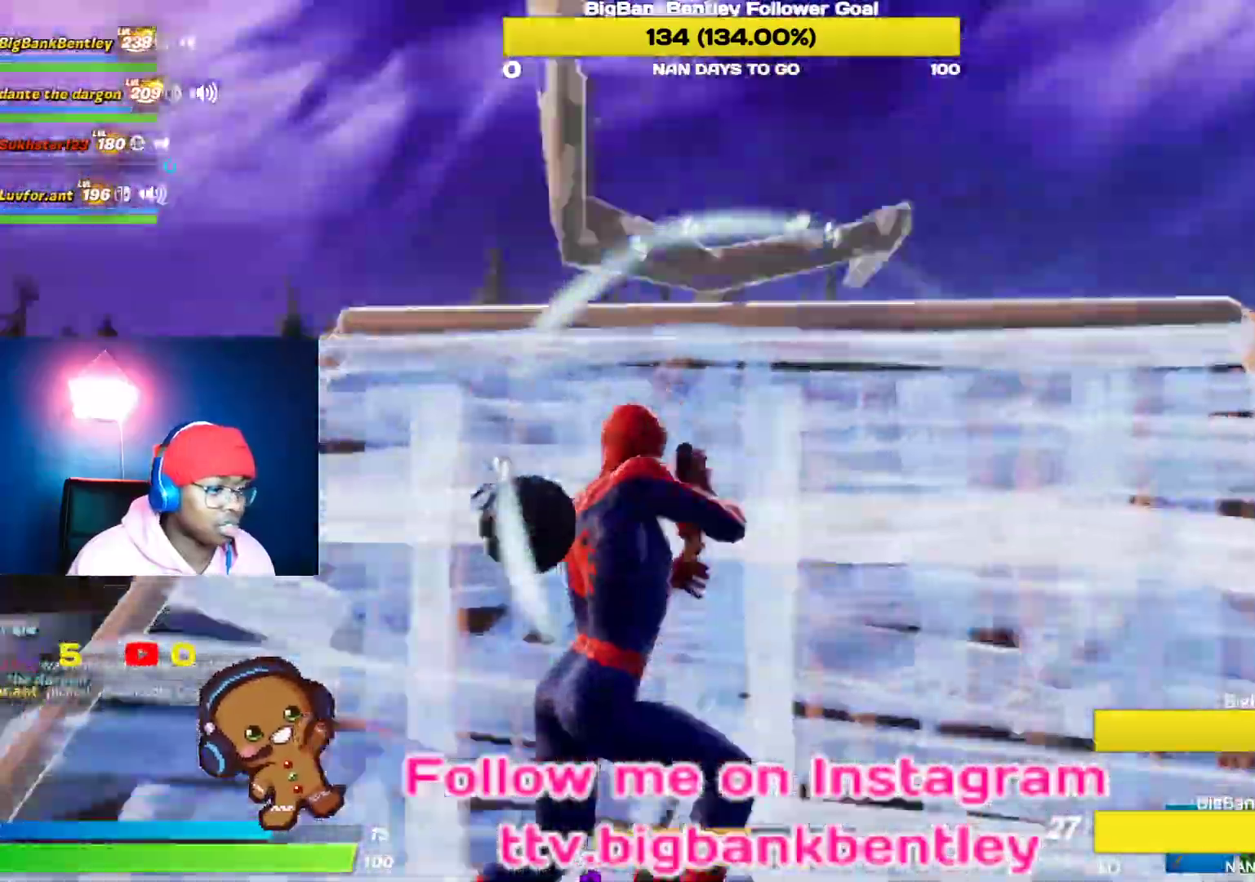
{"buttons": [], "left_stick": "right", "right_stick": "up-left", "events": [[133, "L1", "up"], [250, "right_stick", "center"], [267, "B", "down"], [367, "B", "up"], [483, "right_stick", "up-left"]]}
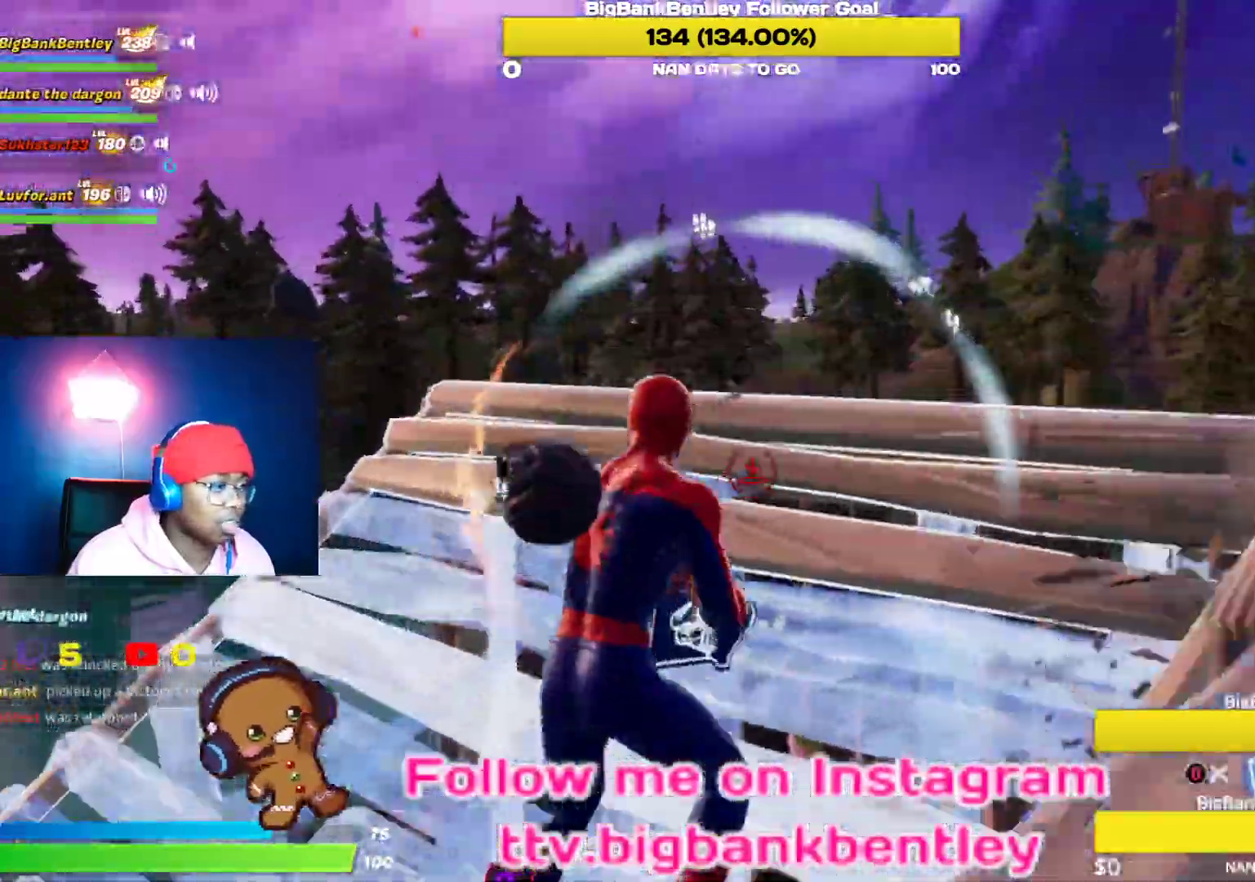
{"buttons": ["R2"], "left_stick": "up-right", "right_stick": "down-left", "events": [[17, "R2", "down"], [83, "left_stick", "down"], [150, "left_stick", "down-left"], [283, "right_stick", "down-left"], [317, "left_stick", "up-left"], [467, "left_stick", "up-right"]]}
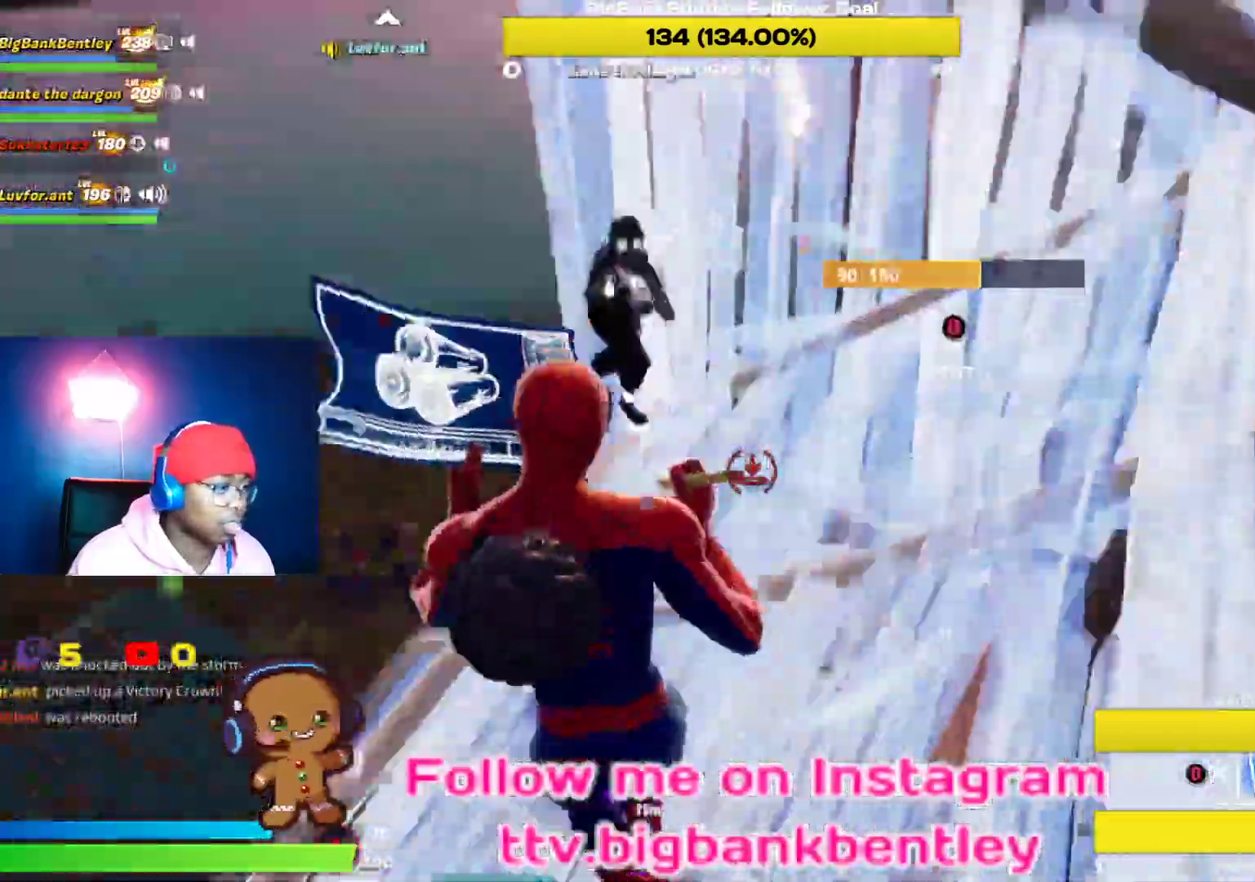
{"buttons": [], "left_stick": "down-right", "right_stick": "left", "events": [[50, "left_stick", "right"], [83, "right_stick", "center"], [133, "A", "down"], [150, "R2", "up"], [200, "A", "up"], [317, "right_stick", "left"], [350, "R1", "down"], [467, "R1", "up"], [500, "left_stick", "down-right"]]}
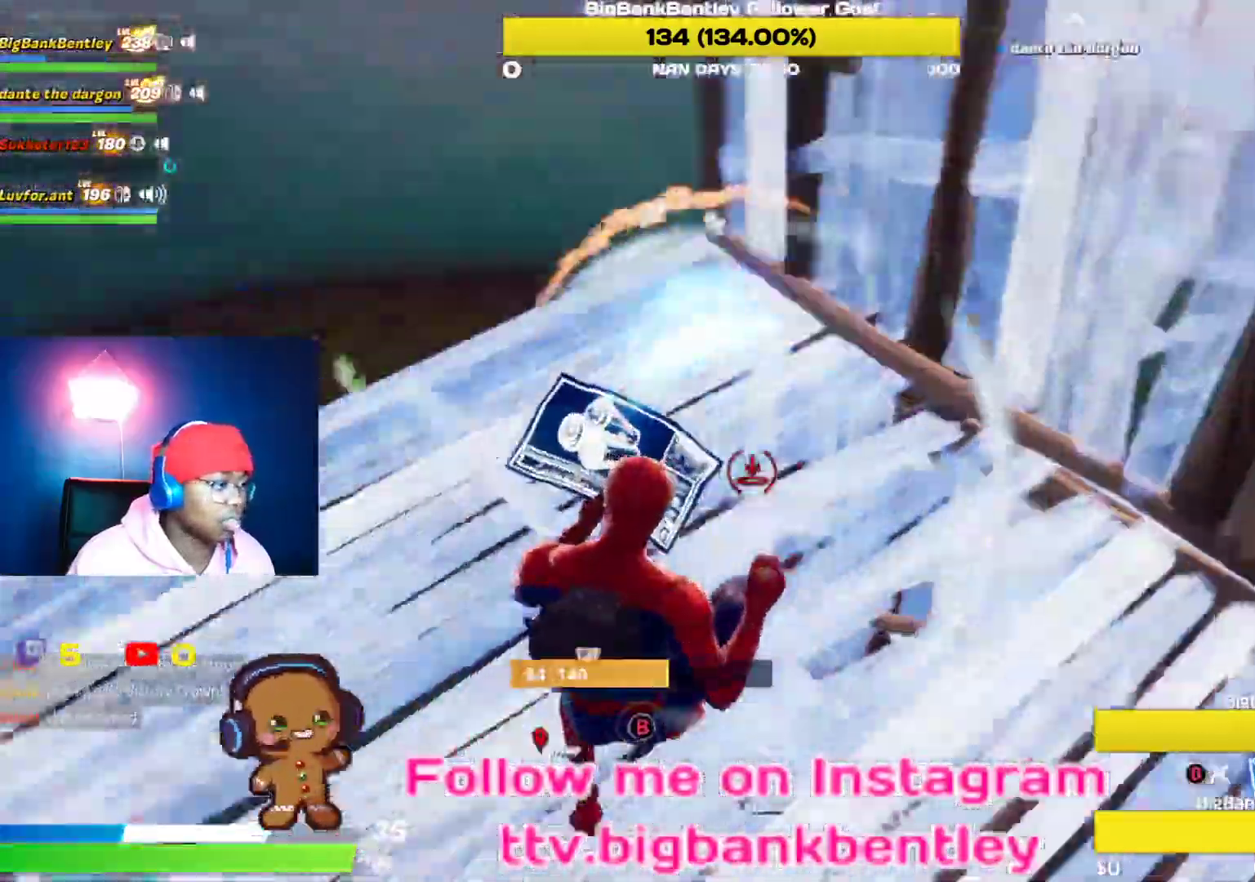
{"buttons": ["R2"], "left_stick": "down-right", "right_stick": "center", "events": [[50, "R2", "down"], [117, "L2", "down"], [133, "right_stick", "down"], [183, "right_stick", "right"], [250, "L2", "up"], [250, "R2", "up"], [250, "right_stick", "up"], [350, "L1", "down"], [383, "R2", "down"], [383, "right_stick", "left"], [500, "L1", "up"], [500, "right_stick", "center"]]}
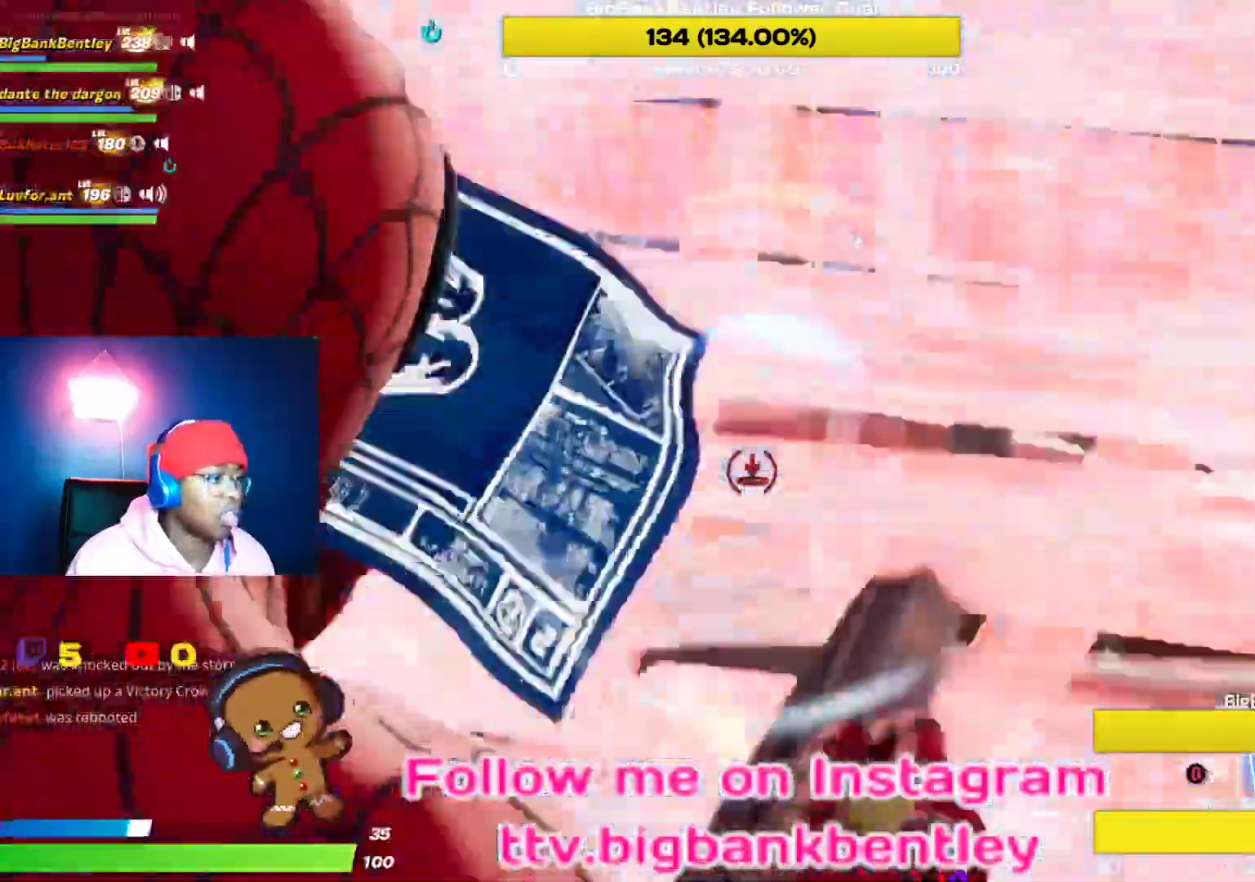
{"buttons": ["R1"], "left_stick": "up-left", "right_stick": "right", "events": [[33, "R2", "up"], [67, "A", "down"], [133, "left_stick", "up"], [150, "A", "up"], [183, "left_stick", "up-left"], [317, "right_stick", "left"], [400, "right_stick", "down"], [450, "right_stick", "right"], [483, "R1", "down"]]}
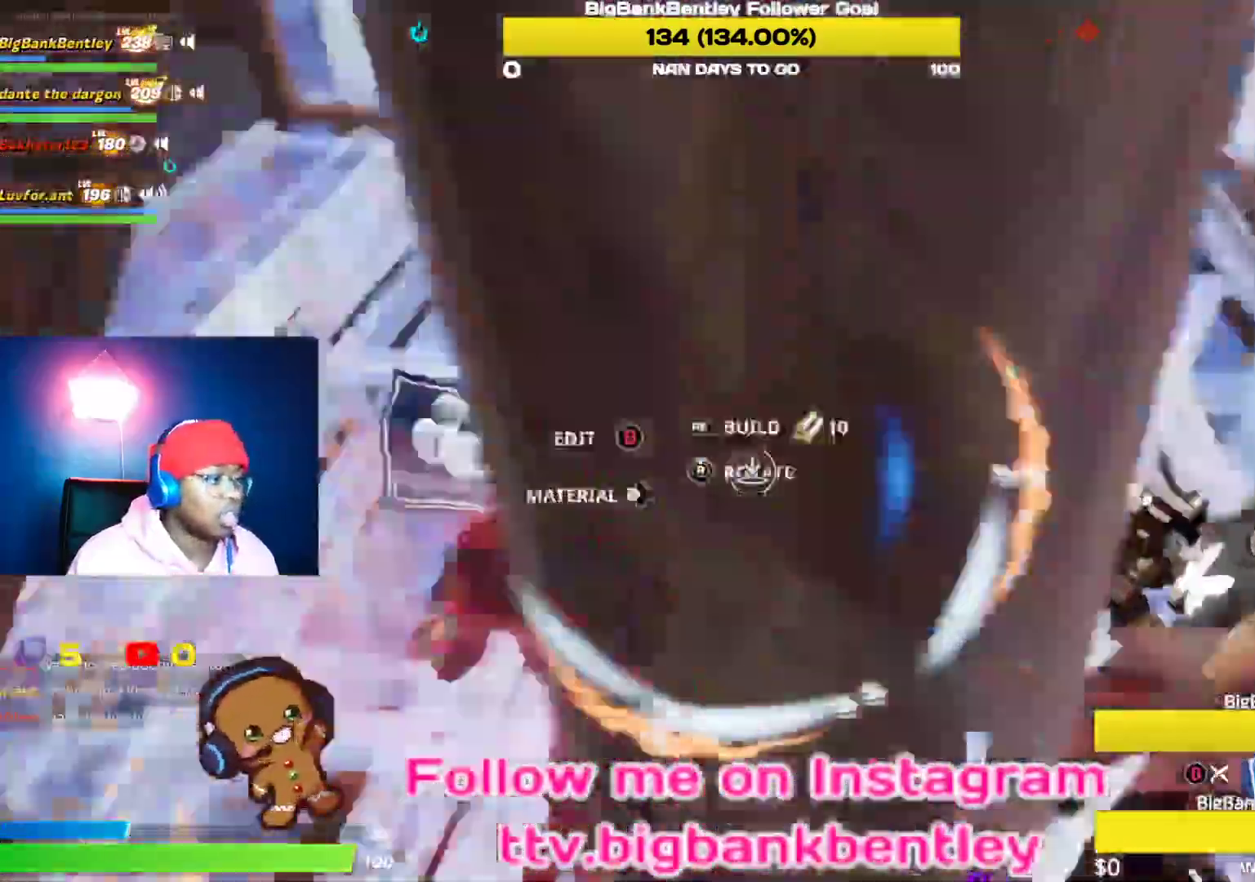
{"buttons": [], "left_stick": "left", "right_stick": "center", "events": [[67, "left_stick", "left"], [100, "R1", "up"], [167, "A", "down"], [167, "right_stick", "center"], [283, "A", "up"], [283, "B", "down"], [400, "B", "up"]]}
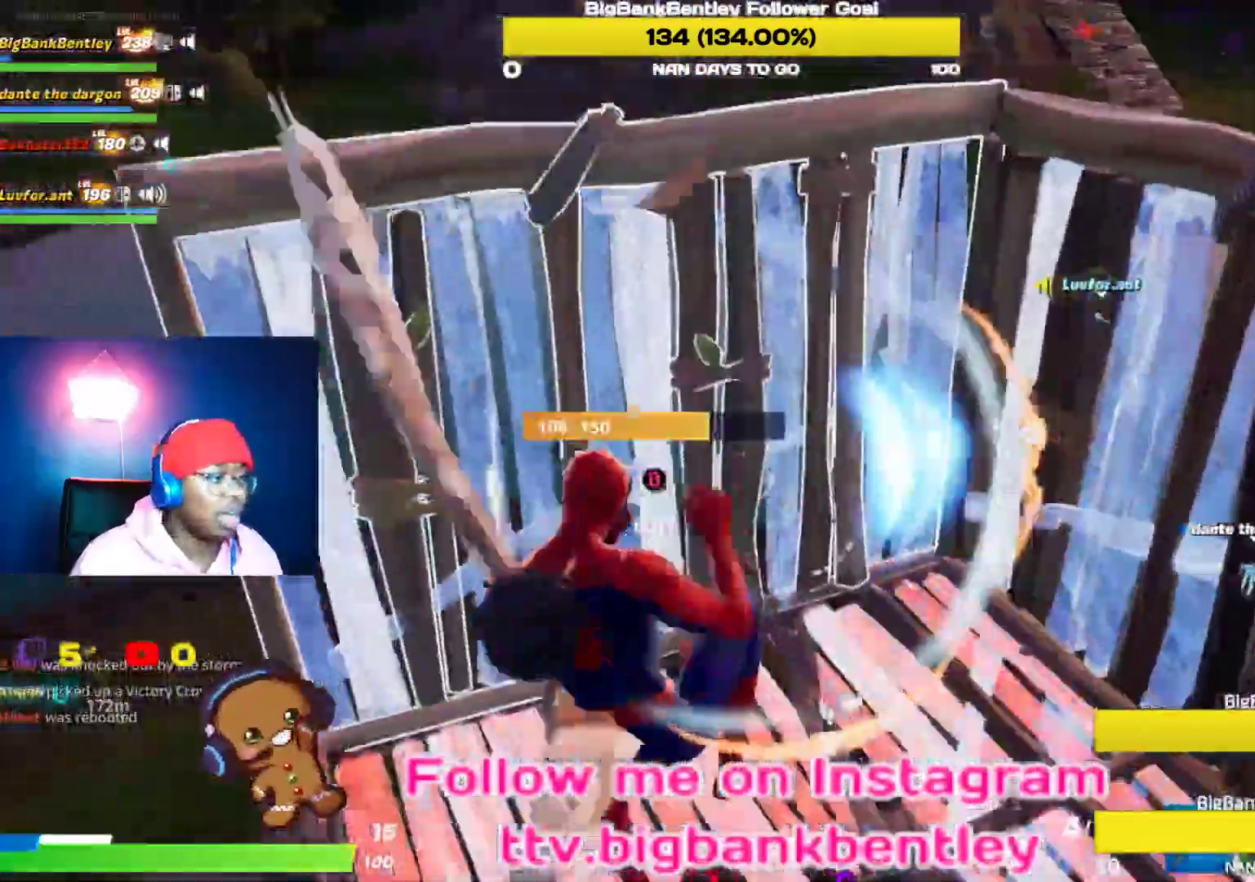
{"buttons": [], "left_stick": "down-left", "right_stick": "right", "events": [[17, "right_stick", "right"], [117, "left_stick", "down-left"]]}
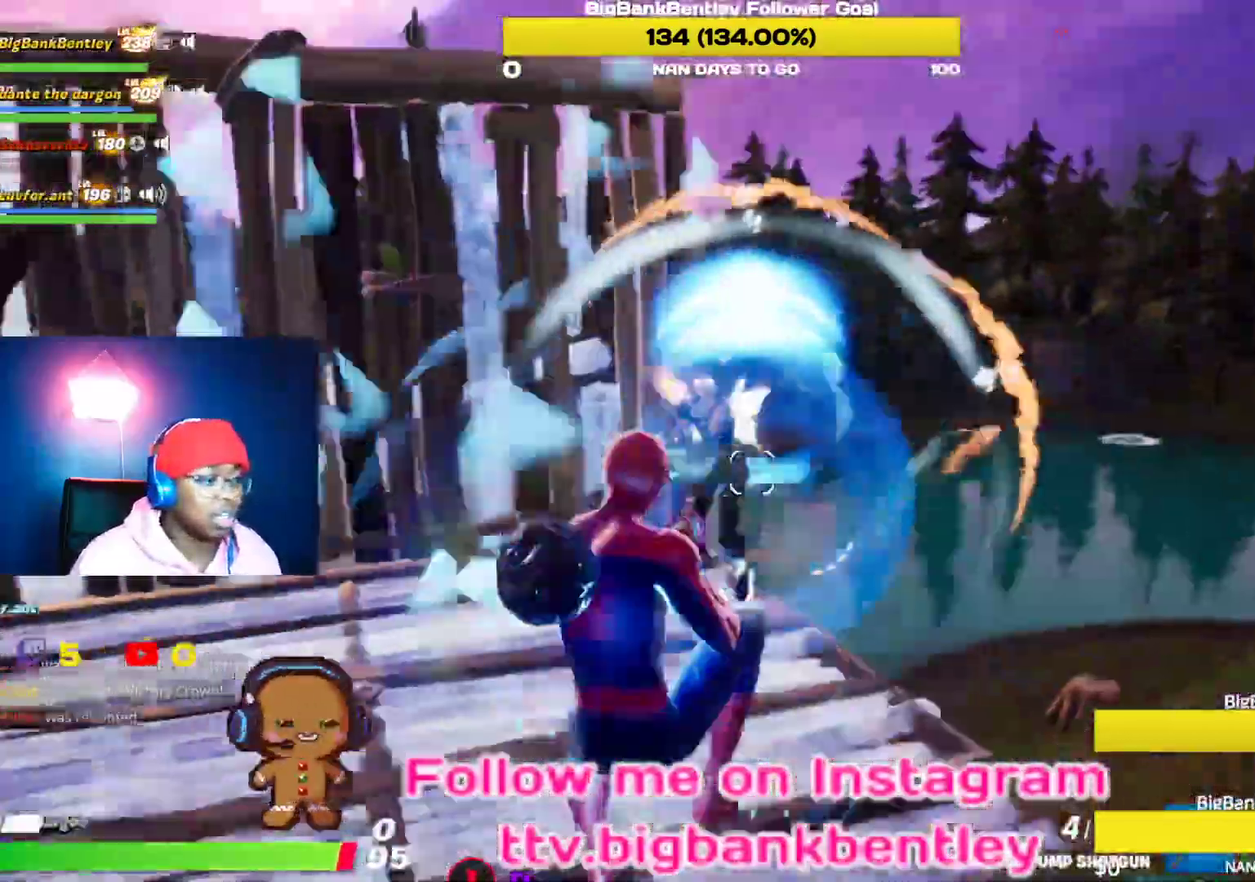
{"buttons": [], "left_stick": "down-left", "right_stick": "up-right", "events": [[17, "R2", "down"], [117, "right_stick", "center"], [150, "R2", "up"], [217, "L1", "down"], [250, "right_stick", "up-left"], [350, "right_stick", "up"], [367, "L1", "up"], [467, "right_stick", "up-right"]]}
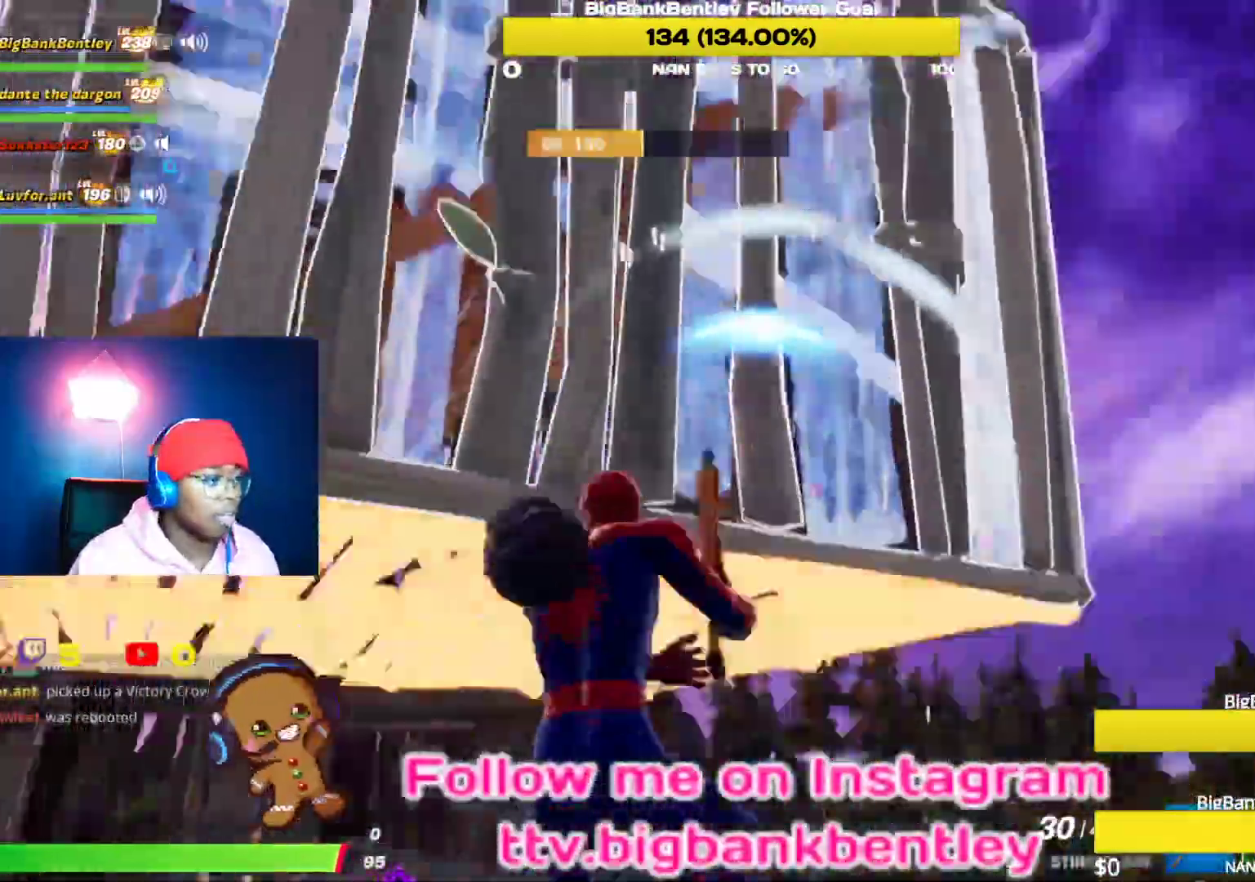
{"buttons": [], "left_stick": "up-left", "right_stick": "center", "events": [[67, "R1", "down"], [100, "left_stick", "left"], [117, "right_stick", "down-left"], [150, "R1", "up"], [250, "left_stick", "up-left"], [400, "right_stick", "center"]]}
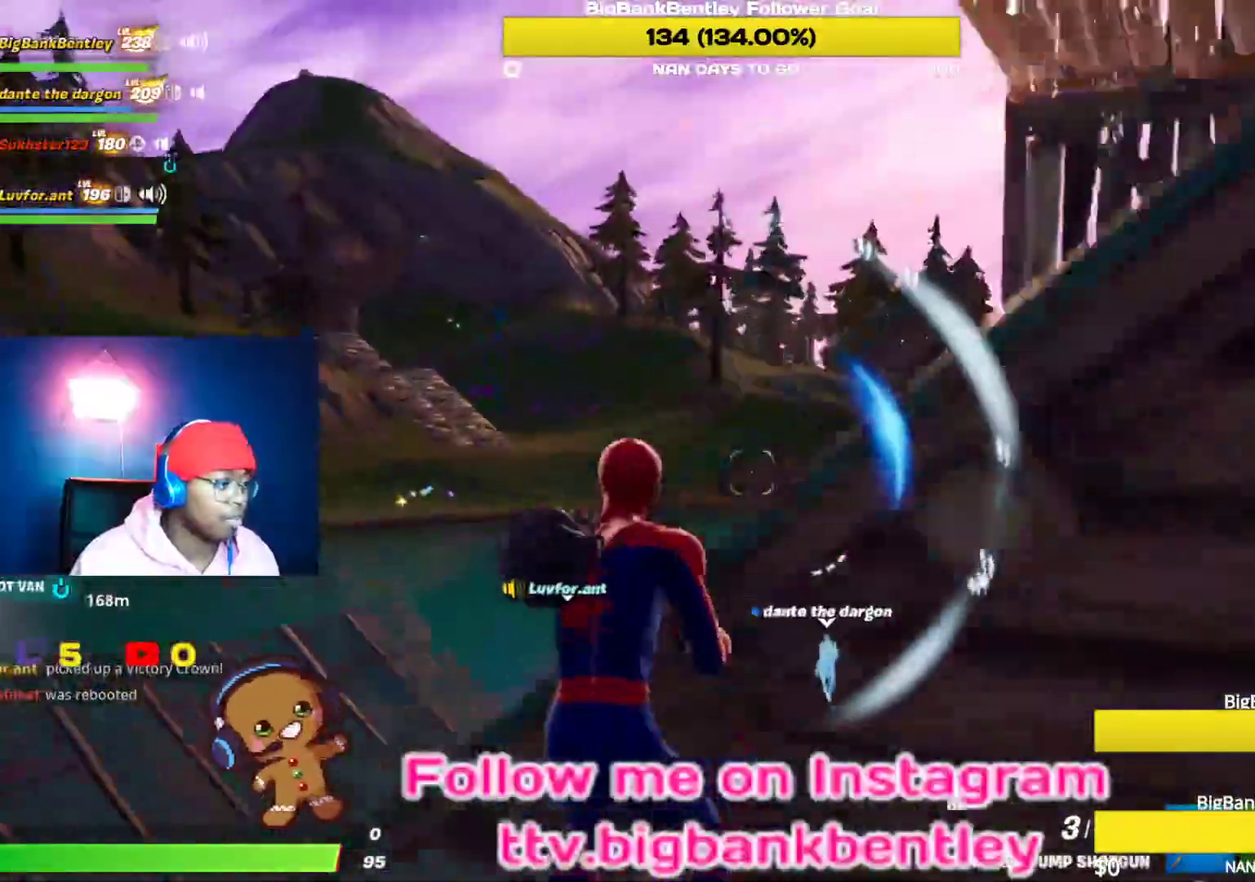
{"buttons": [], "left_stick": "up-left", "right_stick": "right", "events": [[167, "A", "down"], [250, "A", "up"], [467, "right_stick", "right"]]}
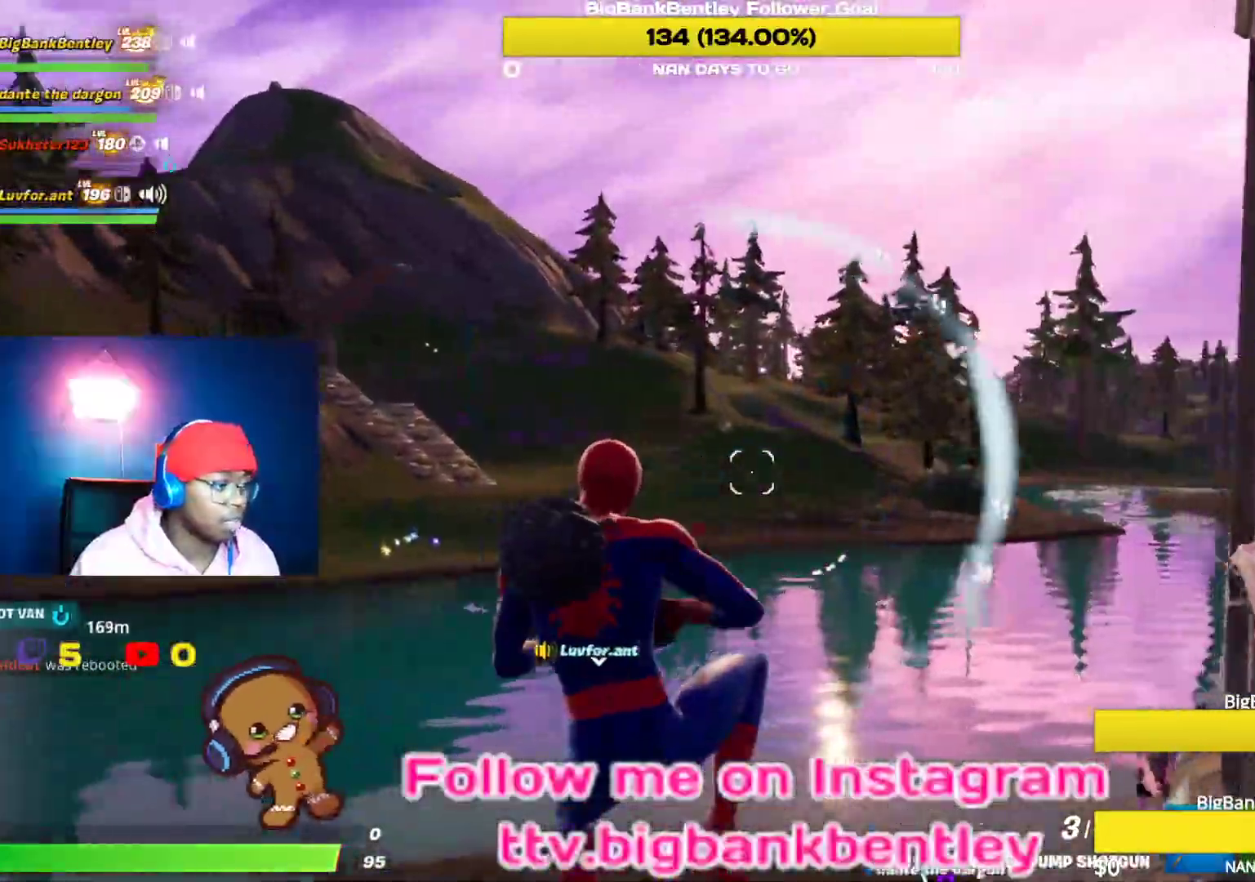
{"buttons": [], "left_stick": "down-left", "right_stick": "center", "events": [[217, "left_stick", "left"], [350, "left_stick", "down-left"], [417, "right_stick", "center"], [433, "B", "down"], [483, "B", "up"]]}
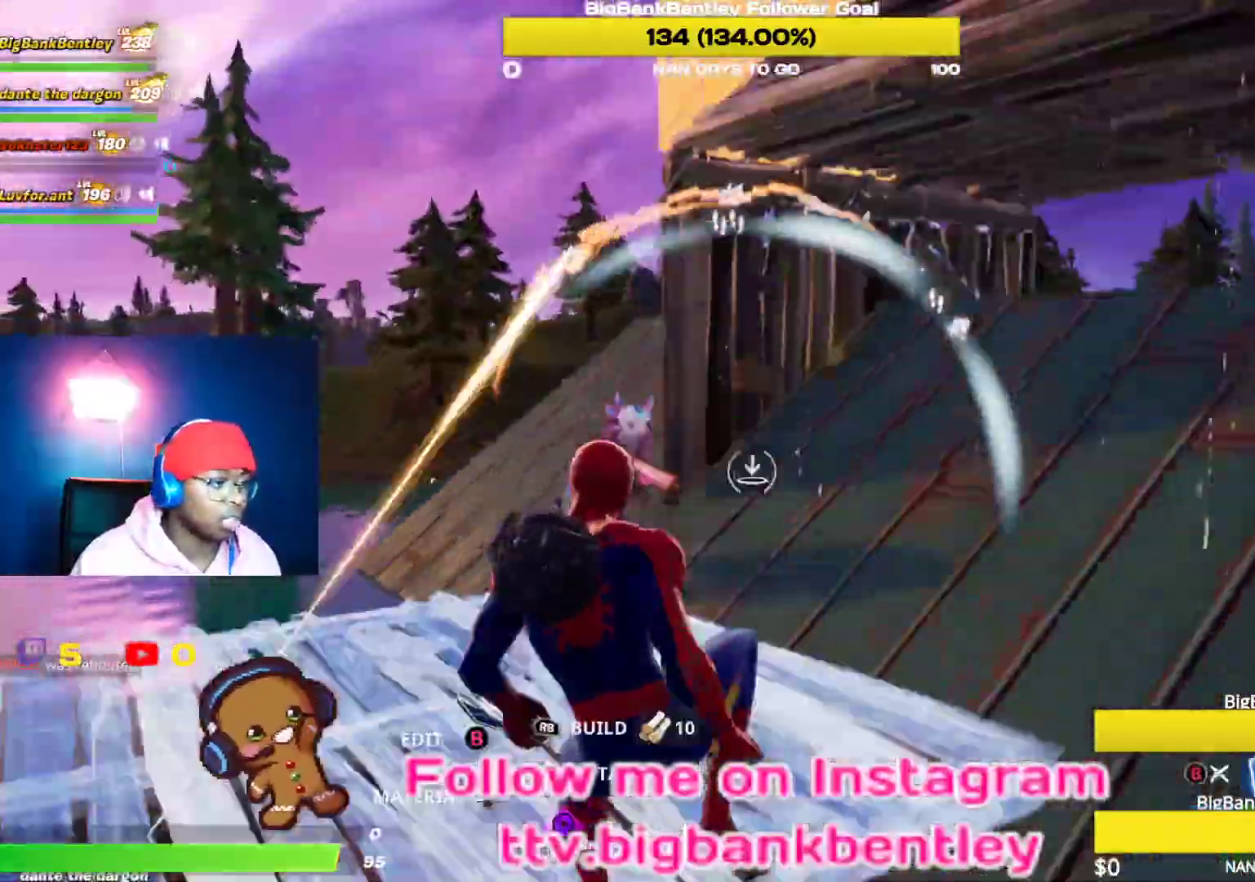
{"buttons": ["R2"], "left_stick": "down", "right_stick": "center", "events": [[50, "R2", "down"], [183, "right_stick", "right"], [383, "A", "down"], [383, "right_stick", "center"], [467, "A", "up"], [467, "left_stick", "down"]]}